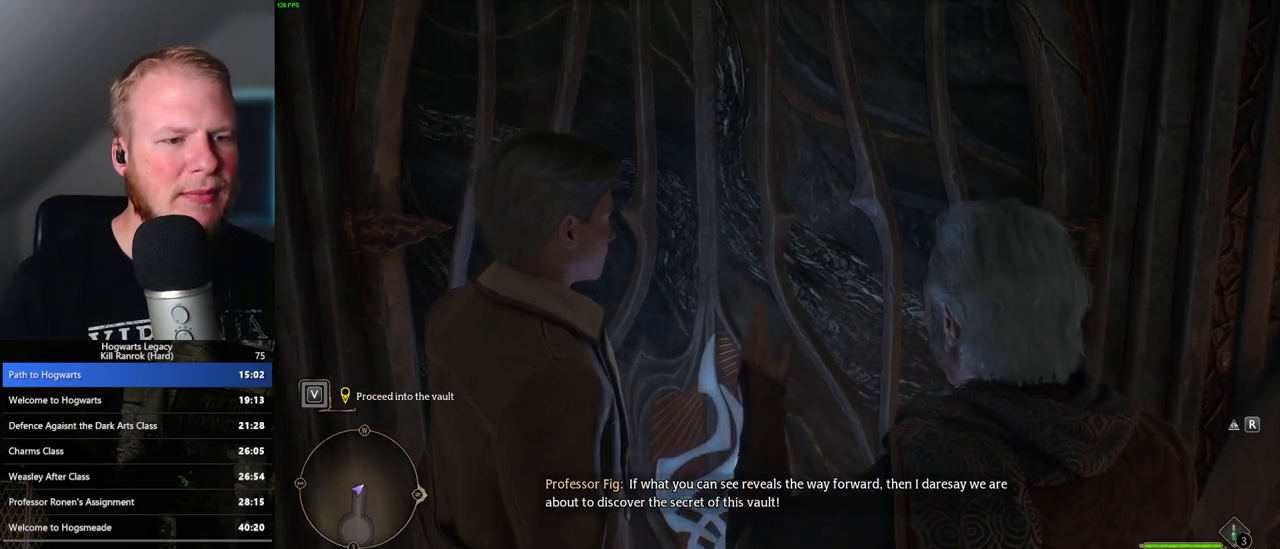
Gameplay with keyboard and mouse; each line is a JSON object with the keys and mouse buttons held at the frame after it. "events" lists presses ("down") and releases ("up") of ".", "/", "0", "1", "2", "3", "4", "5", "6", "7", "8", "9", "a", "alt_l", "alt_r", "b", "backslash", "backspace", "c", "caps_lock", "comma", "ctrl_l", "ctrl_r", "d", "e", "equals", "escape", "f", "f1", "f10", "f11", "f12", "f2", "f3", "f4", "f5", "f6", "f7", "f8", "f9", "g", "h", "i", "j", "k", "l", "lbracket", "m", "minus", "n", "o", "p", "q", "quote", "r", "rbracket", "return", "s", "semicolon", "shift_l", "shift_r", "space", "super", "t", "tab", "tilde", "u", "v", "w", "x", "y", "z", "mouse_left", "mouse_wheel", "mouse_right", "mouse_mb4" and "mouse_mb5" between this image and that frame as [ms after this image, input, new state], when the widget could be followed in between. "mouse_left", "mouse_wheel", "mouse_right", "mouse_mb4", "mouse_mb5" = the "left", "wheel", "right", "mb4", "mb5" buttons of the "mouse" list. No other keys are recorded. "wheel" means that the mouse wheel is clicked or scrolled. Mouse movement is not recorded.
{"keys": ["f"], "mouse": [], "events": [[83, "f", "down"], [133, "f", "up"], [317, "f", "down"], [383, "f", "up"], [483, "f", "down"]]}
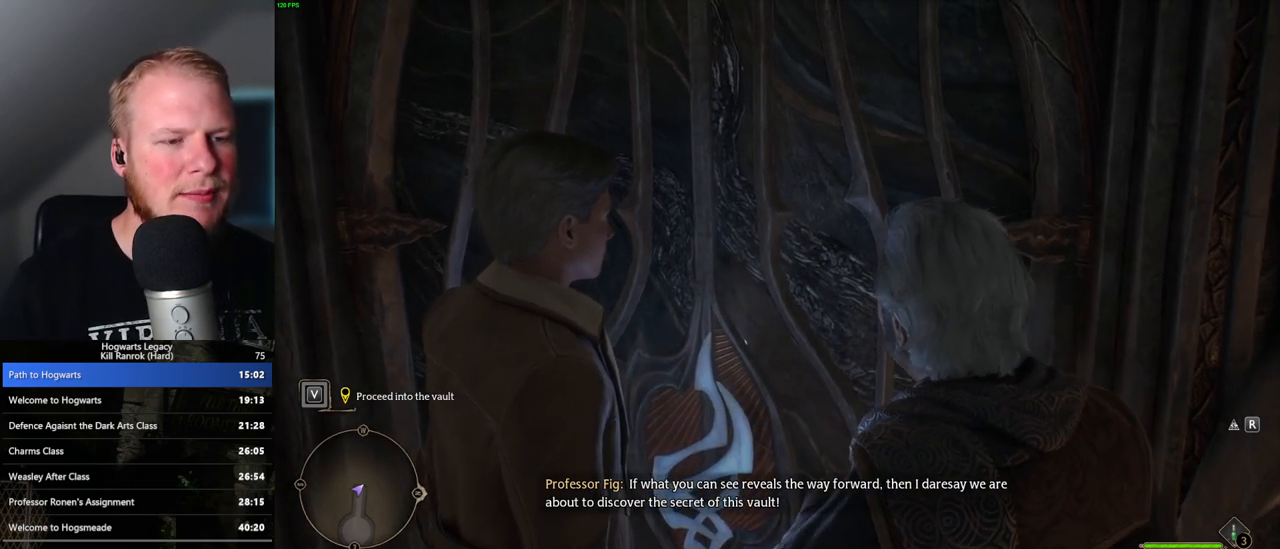
{"keys": [], "mouse": [], "events": [[33, "f", "up"]]}
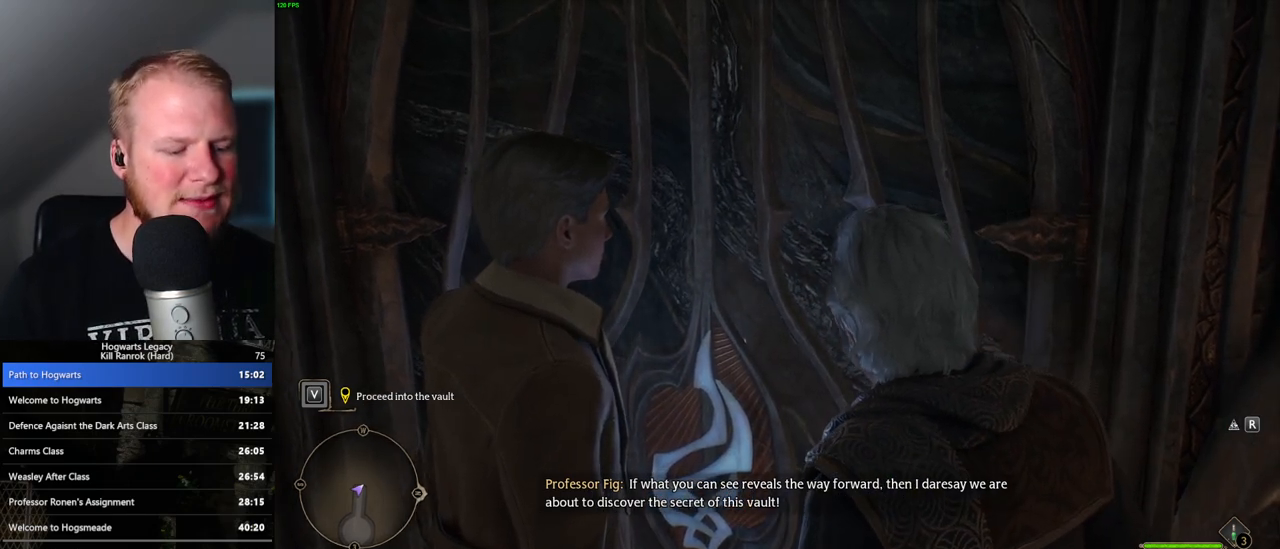
{"keys": [], "mouse": [], "events": []}
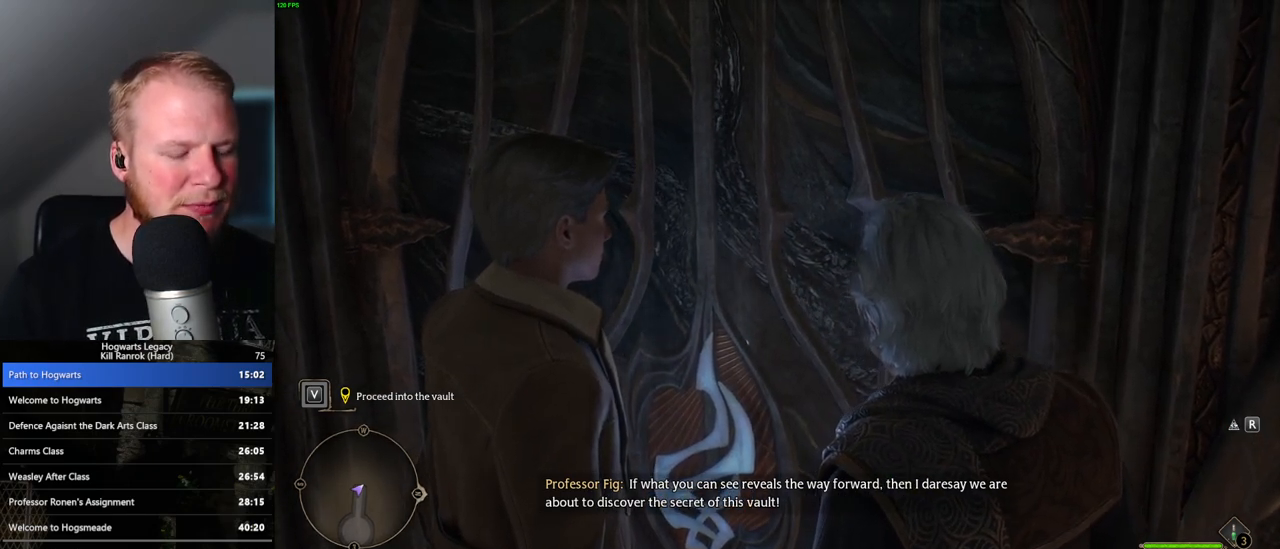
{"keys": [], "mouse": [], "events": [[67, "f", "down"], [117, "f", "up"], [217, "f", "down"], [283, "f", "up"]]}
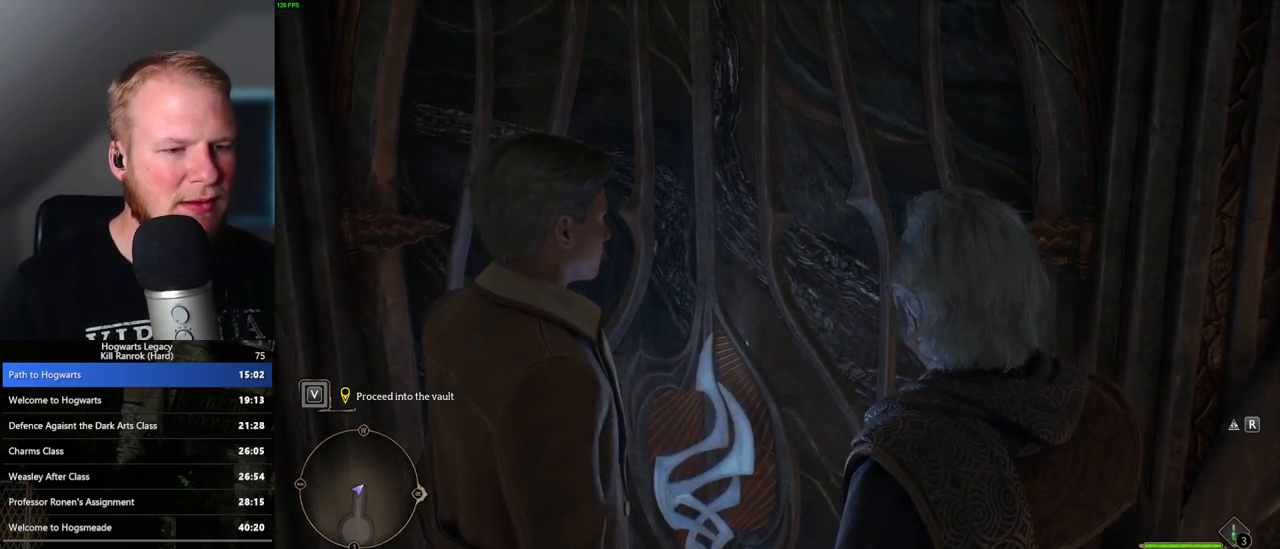
{"keys": [], "mouse": [], "events": [[183, "f", "down"], [250, "f", "up"], [367, "f", "down"], [417, "f", "up"]]}
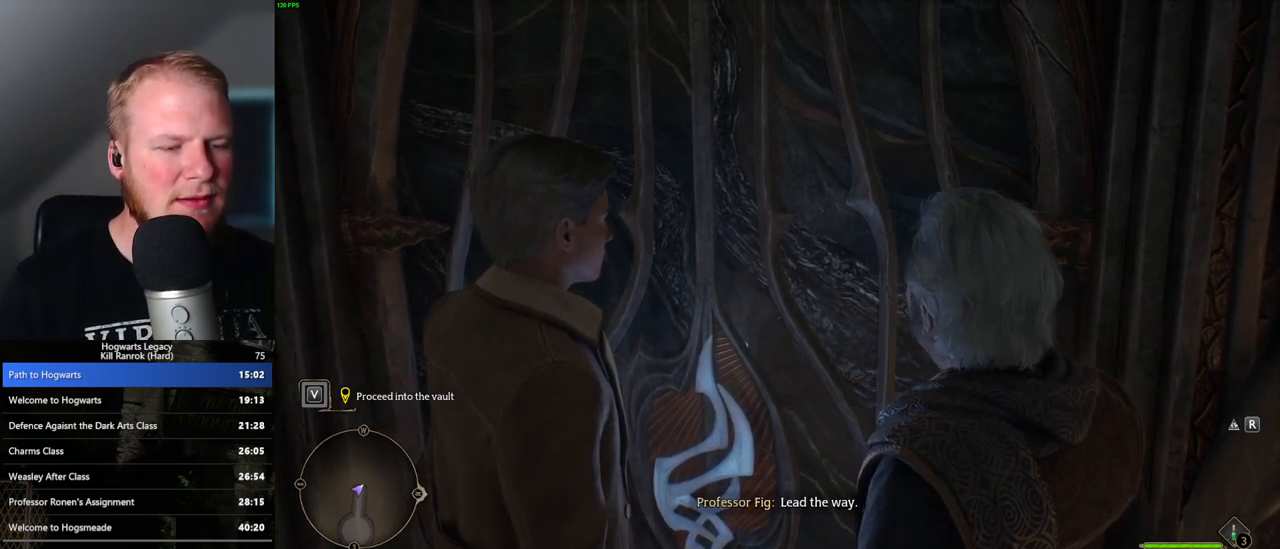
{"keys": ["f"], "mouse": [], "events": [[17, "f", "down"], [67, "f", "up"], [167, "f", "down"], [217, "f", "up"], [317, "f", "down"], [367, "f", "up"], [467, "f", "down"]]}
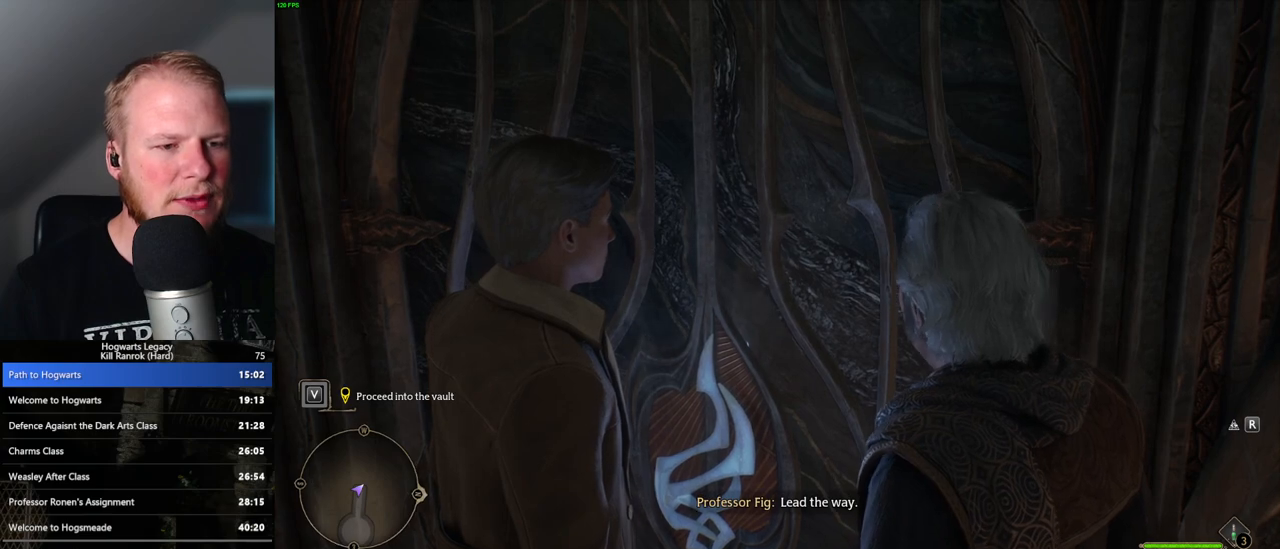
{"keys": [], "mouse": [], "events": [[17, "f", "up"], [100, "f", "down"], [167, "f", "up"], [250, "f", "down"], [317, "f", "up"], [400, "f", "down"], [467, "f", "up"]]}
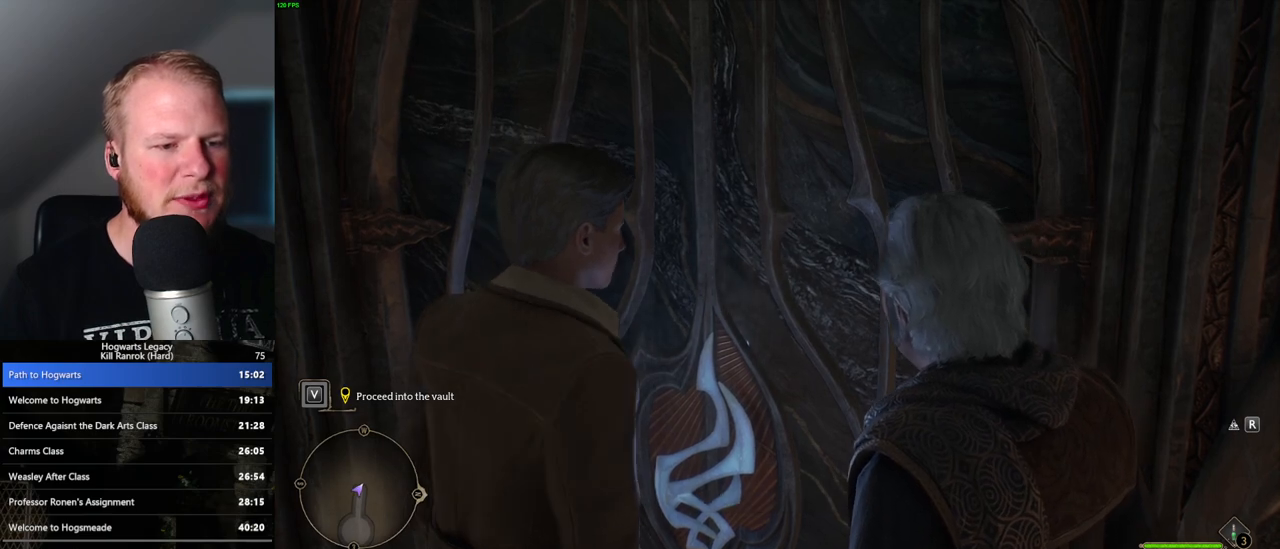
{"keys": ["f"], "mouse": [], "events": [[50, "f", "down"], [117, "f", "up"], [200, "f", "down"], [267, "f", "up"], [350, "f", "down"], [433, "f", "up"], [483, "f", "down"]]}
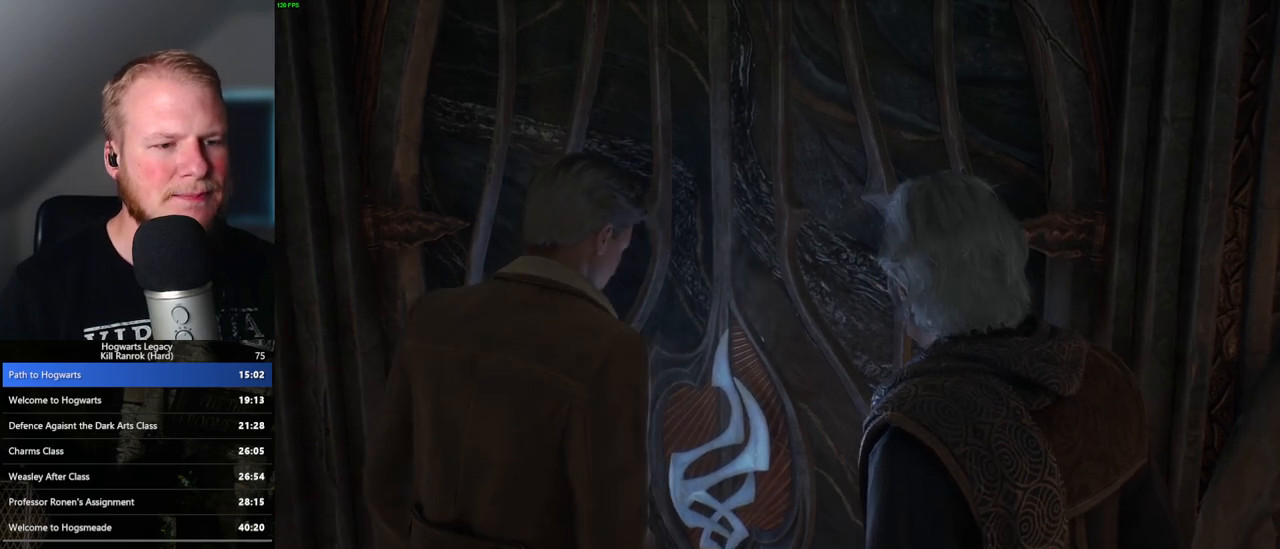
{"keys": [], "mouse": [], "events": [[133, "f", "up"]]}
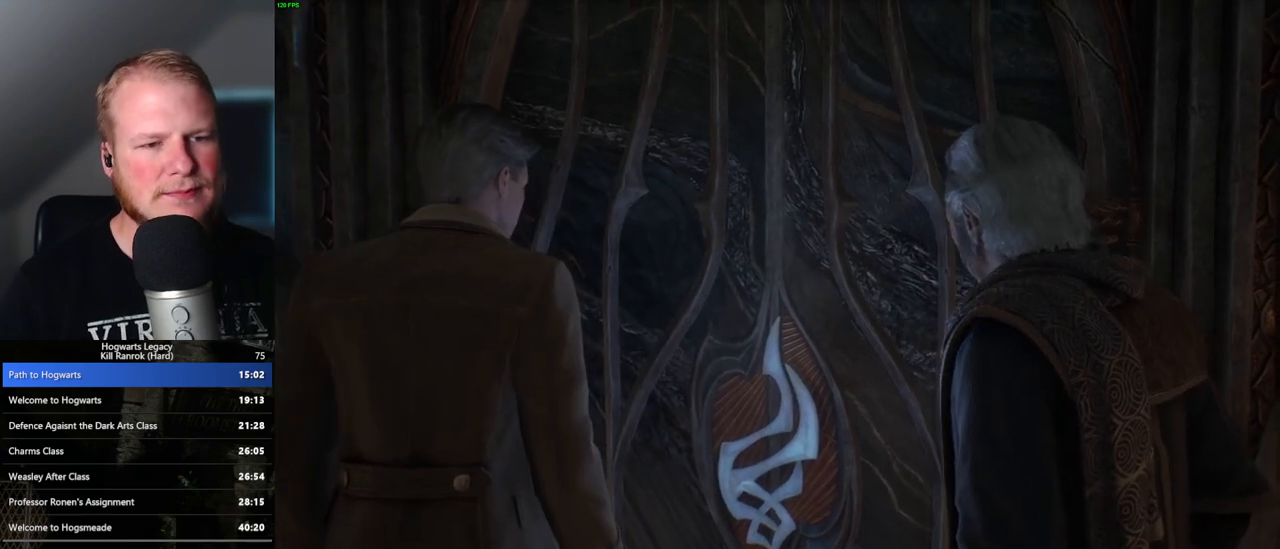
{"keys": [], "mouse": [], "events": []}
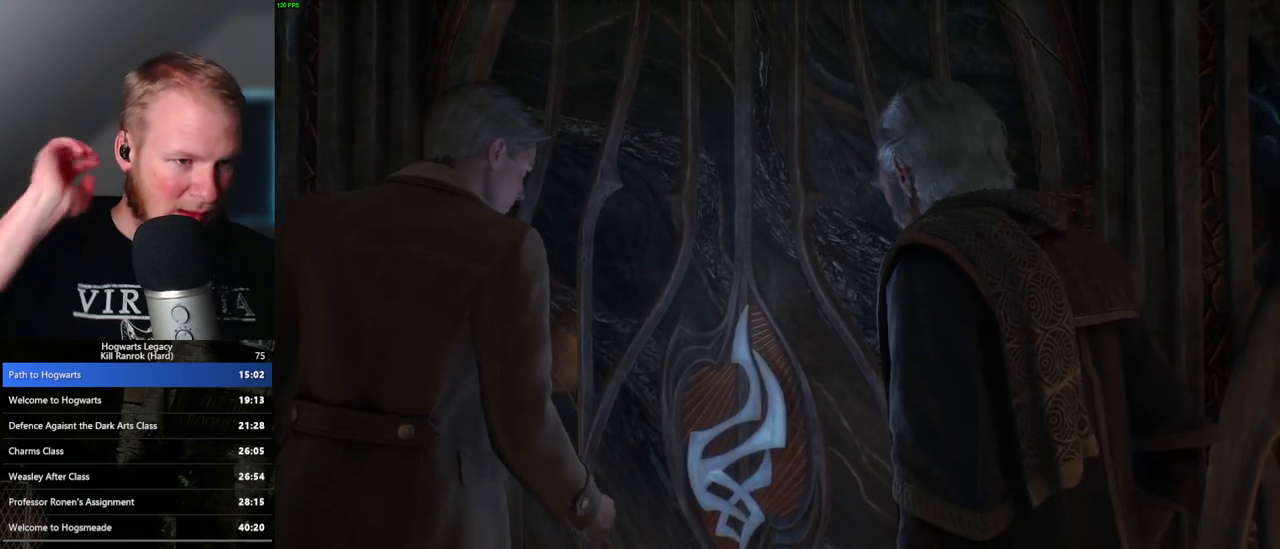
{"keys": [], "mouse": [], "events": []}
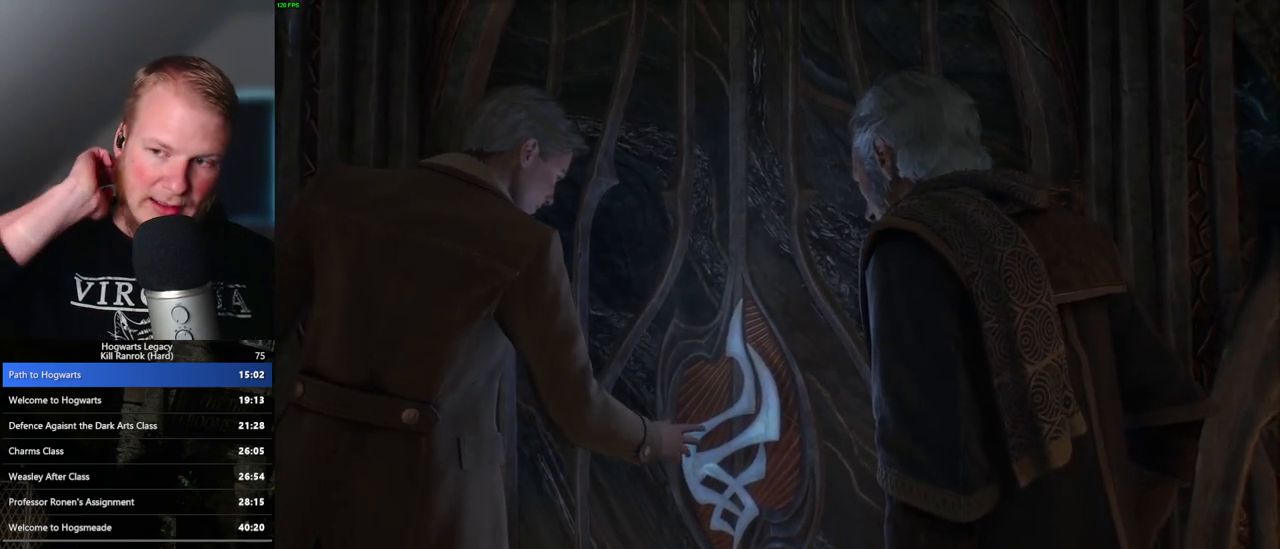
{"keys": [], "mouse": [], "events": []}
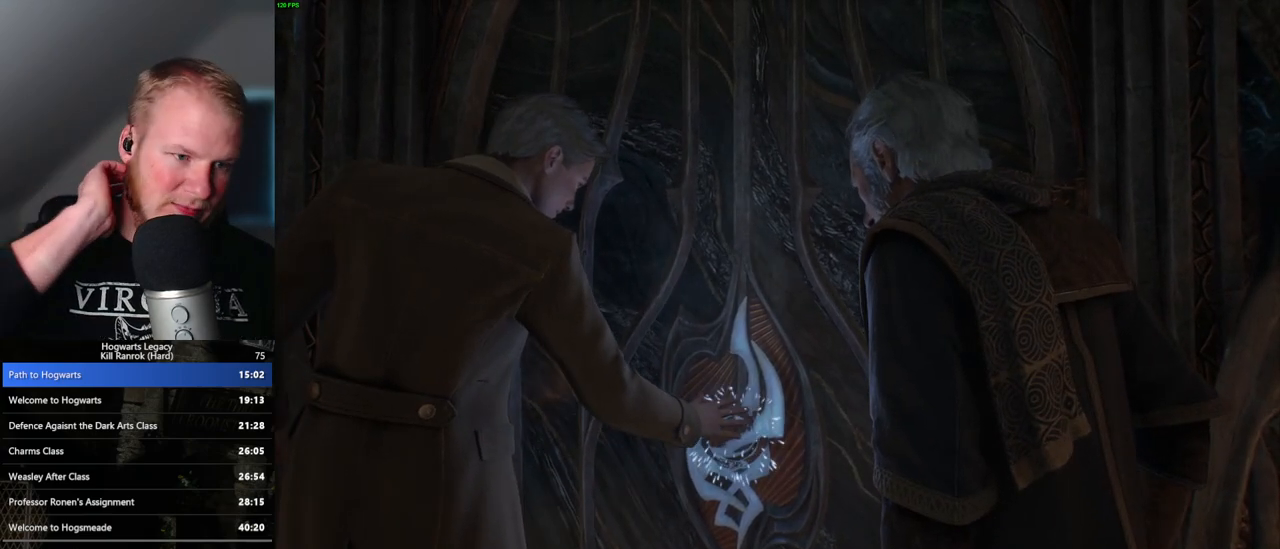
{"keys": [], "mouse": [], "events": []}
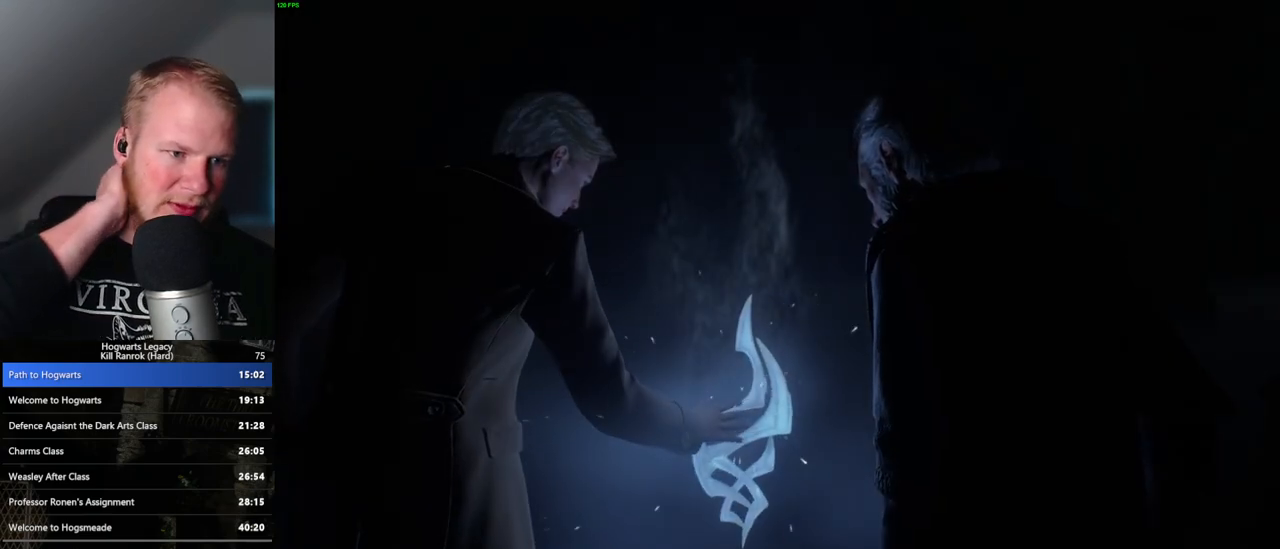
{"keys": [], "mouse": [], "events": []}
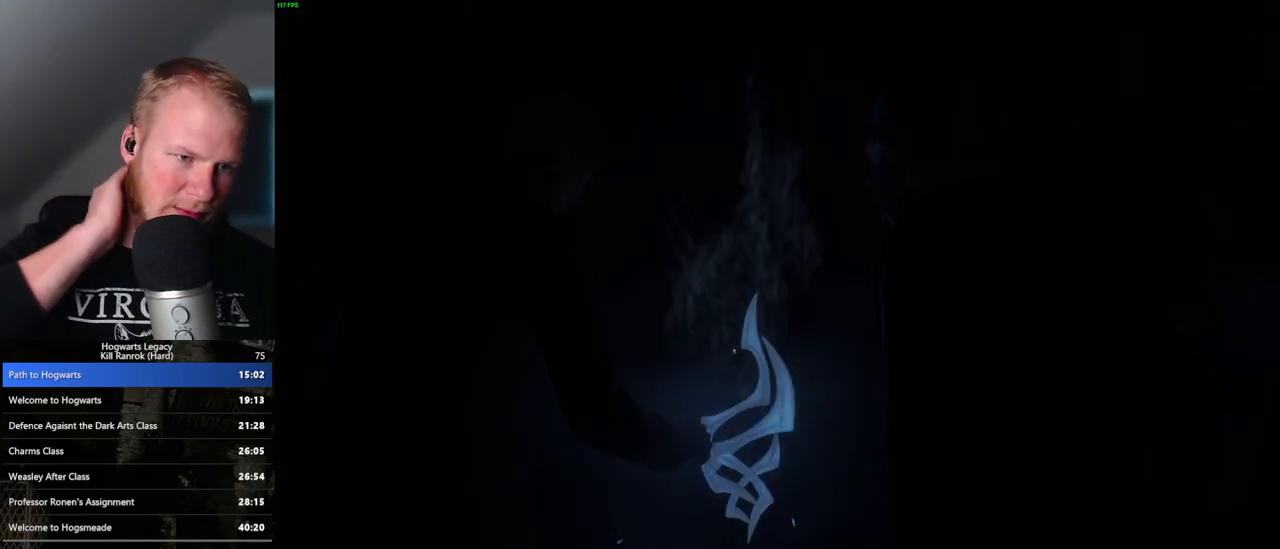
{"keys": [], "mouse": [], "events": []}
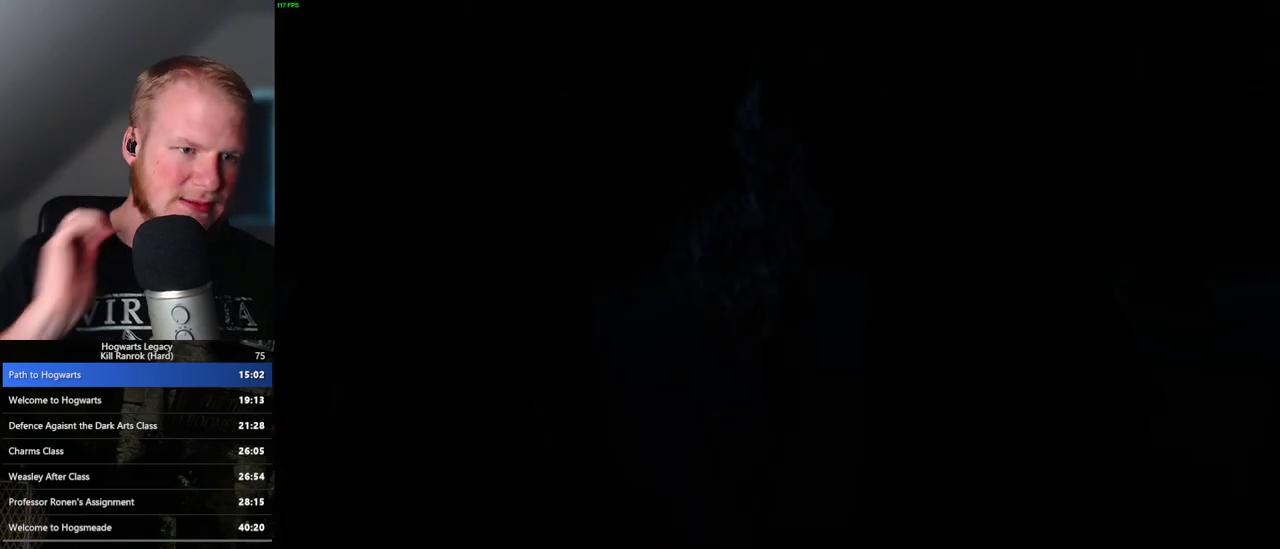
{"keys": [], "mouse": [], "events": []}
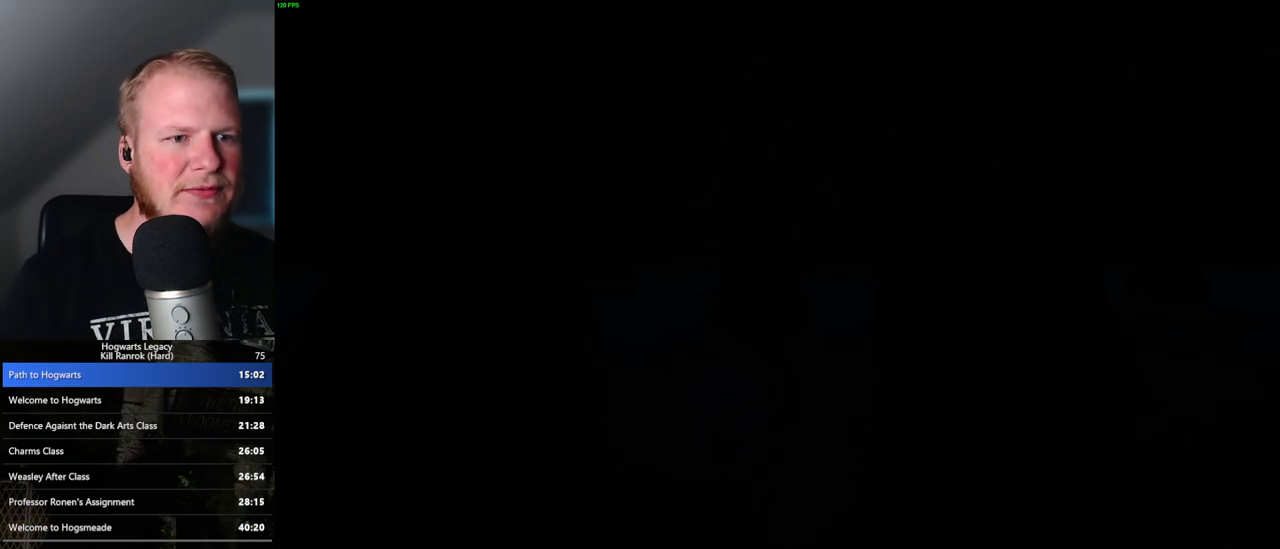
{"keys": [], "mouse": [], "events": []}
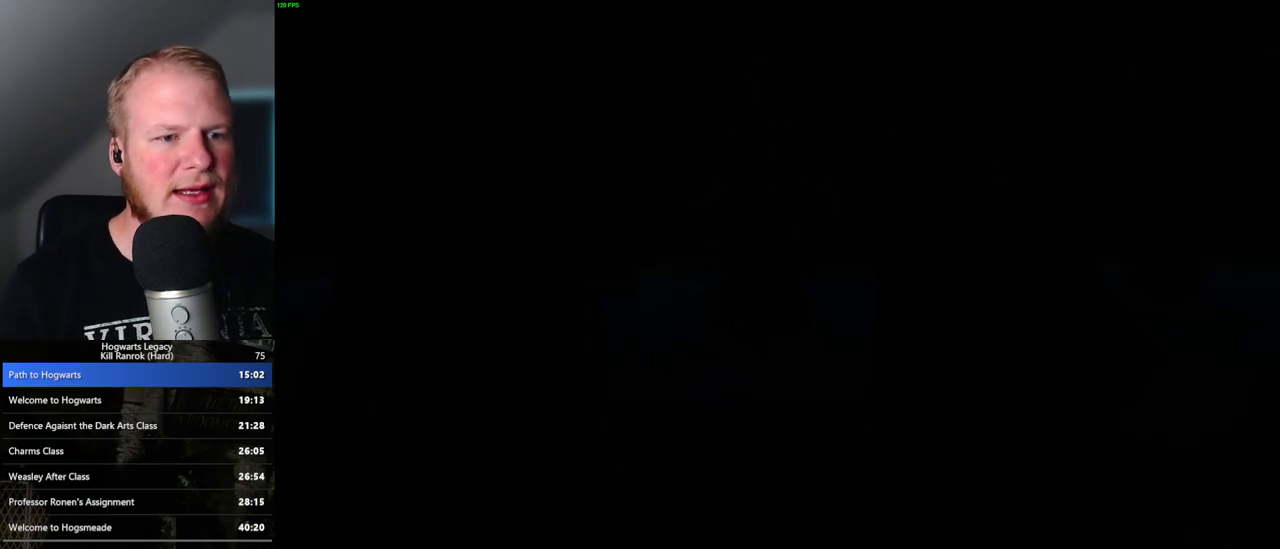
{"keys": [], "mouse": [], "events": []}
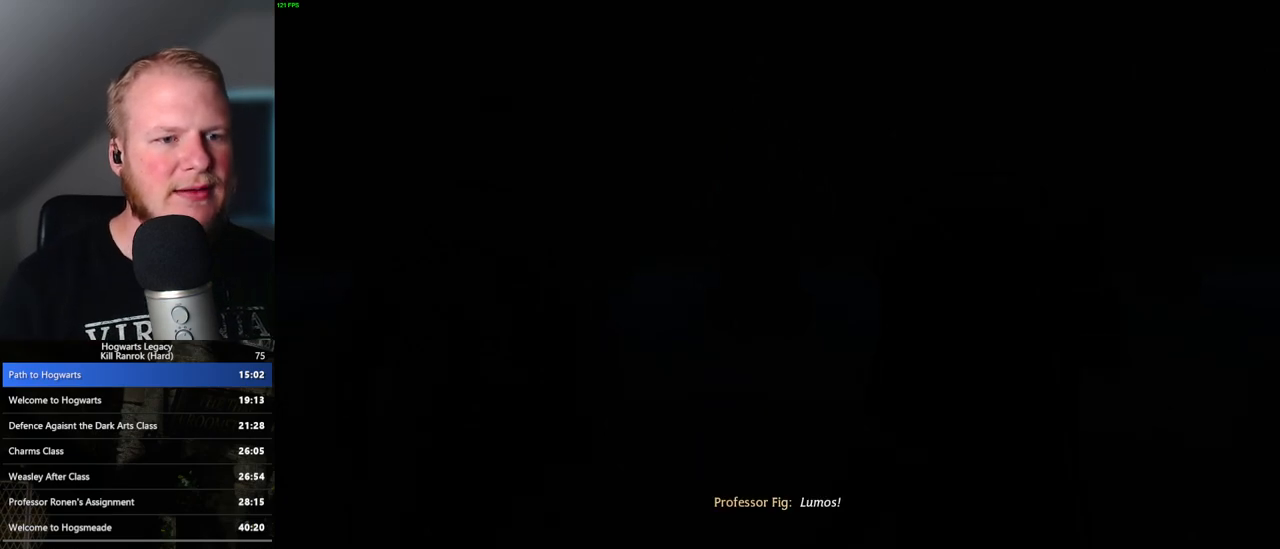
{"keys": ["d", "space", "w"], "mouse": [], "events": [[350, "w", "down"], [367, "d", "down"], [467, "space", "down"]]}
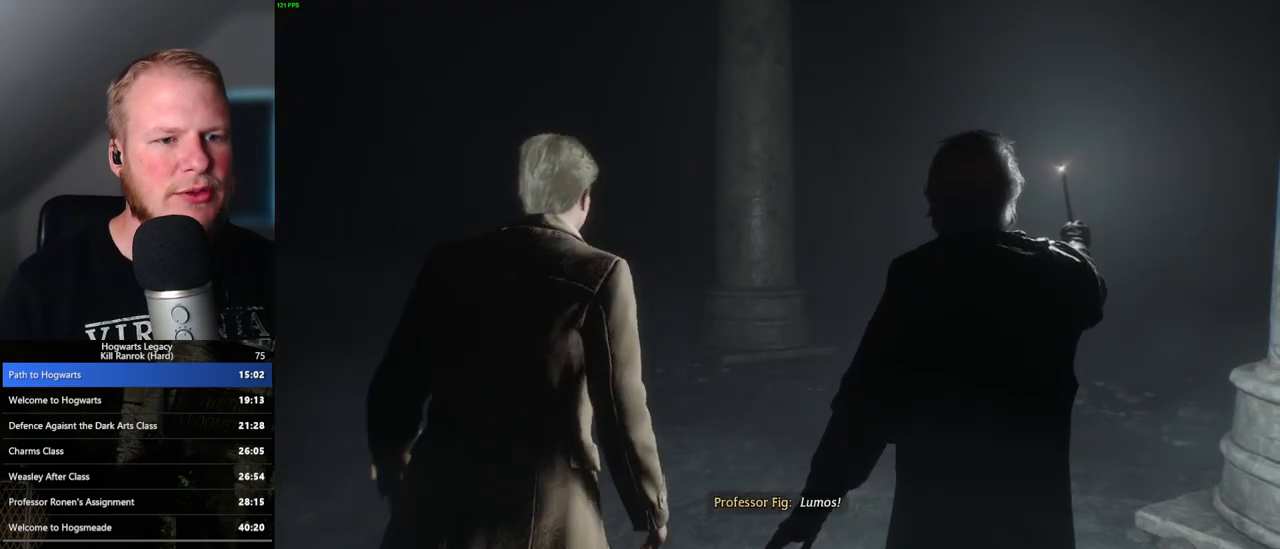
{"keys": ["w"], "mouse": [], "events": [[67, "space", "up"], [133, "d", "up"]]}
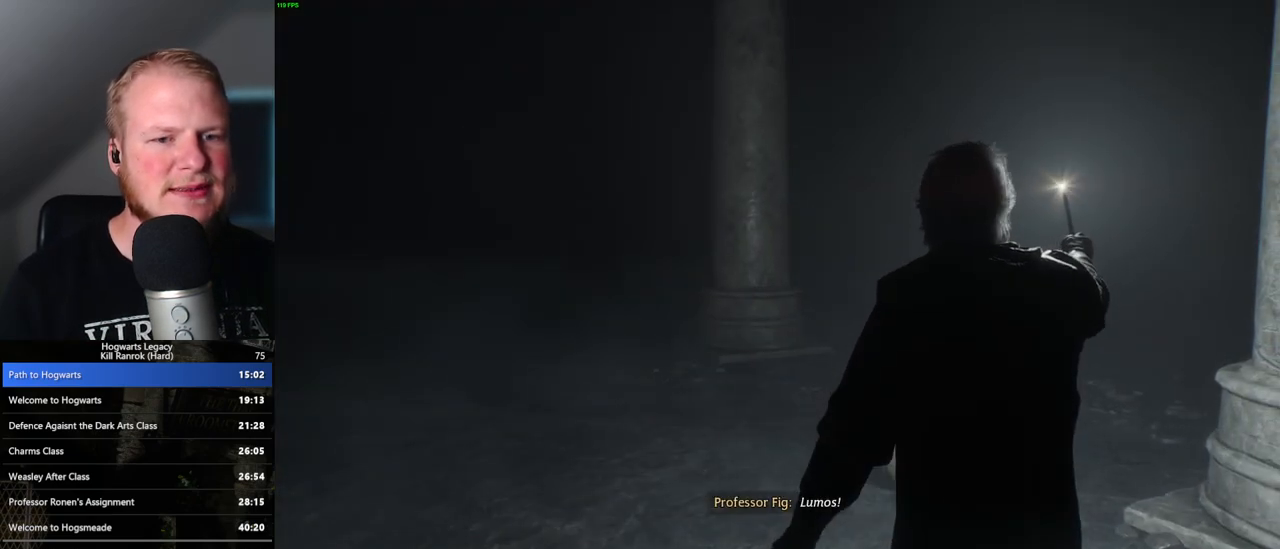
{"keys": ["d", "w"], "mouse": [], "events": [[417, "d", "down"]]}
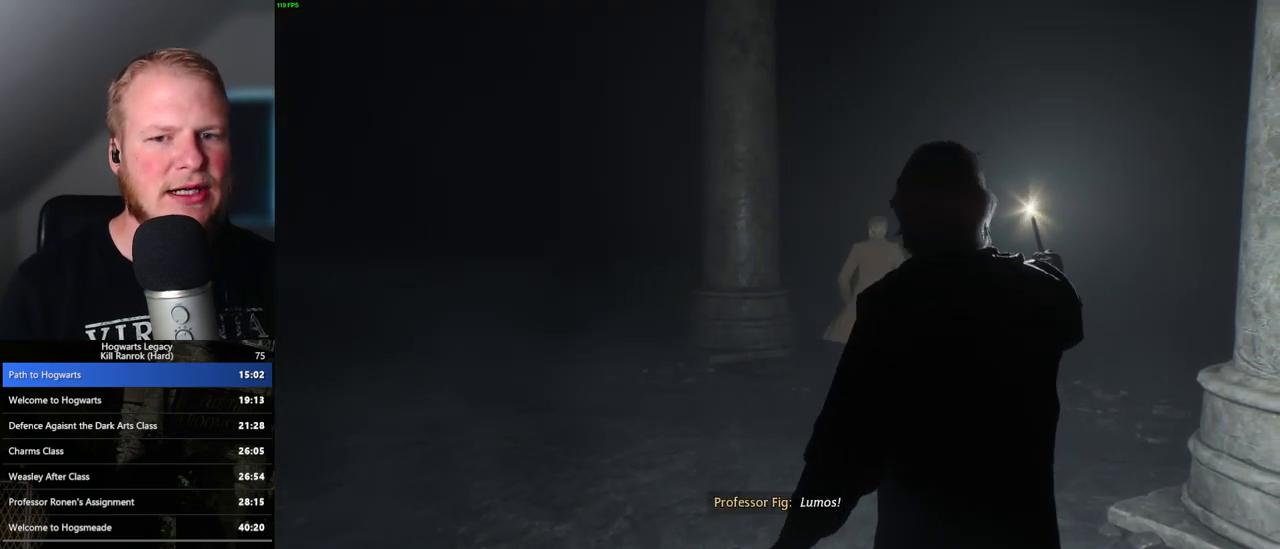
{"keys": ["w"], "mouse": [], "events": [[100, "space", "down"], [183, "space", "up"], [233, "d", "up"]]}
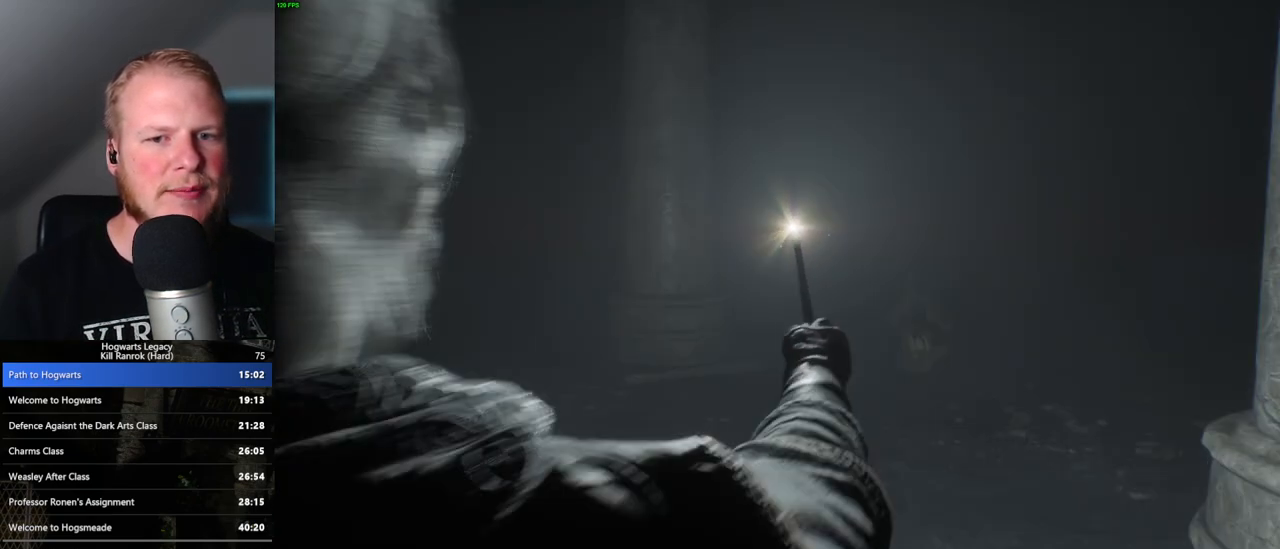
{"keys": ["d", "w"], "mouse": [], "events": [[267, "d", "down"]]}
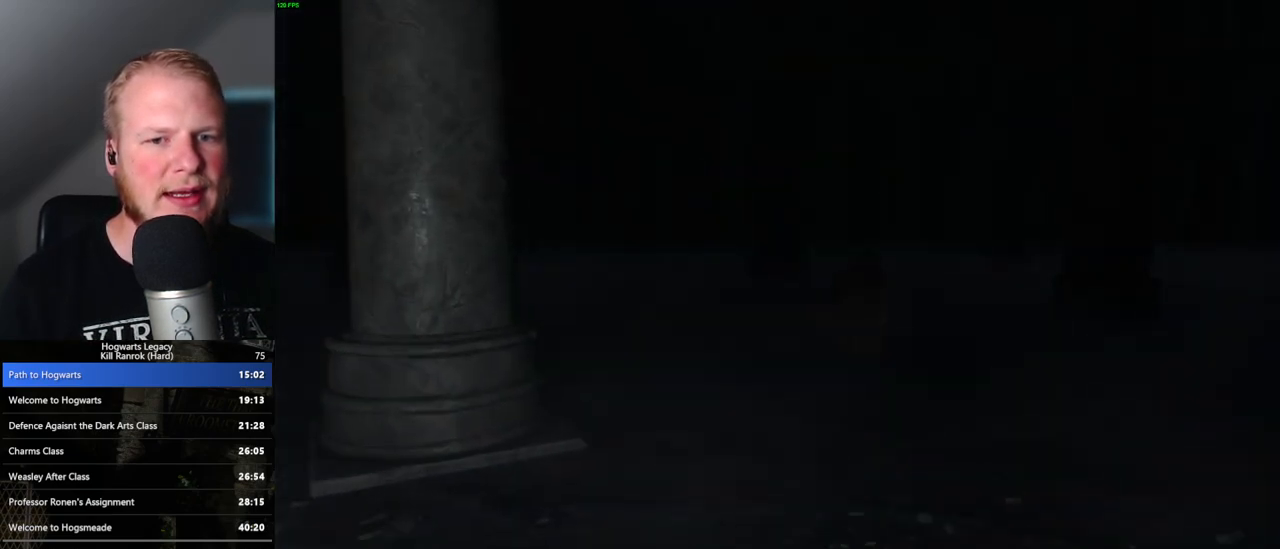
{"keys": ["w"], "mouse": [], "events": [[483, "d", "up"]]}
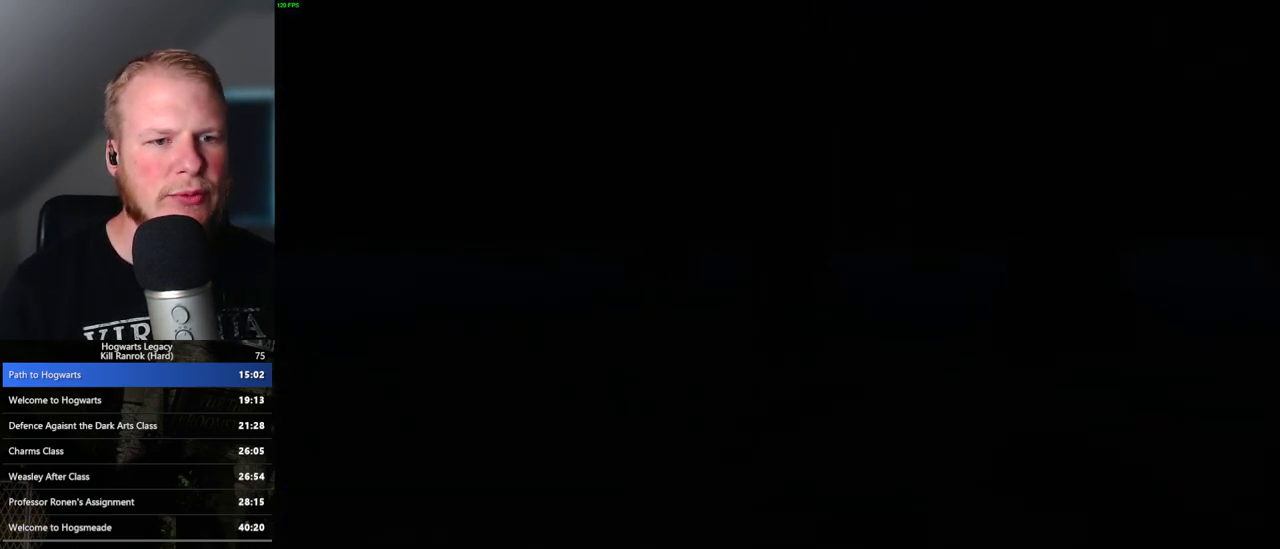
{"keys": ["d"], "mouse": [], "events": [[217, "d", "down"], [300, "w", "up"]]}
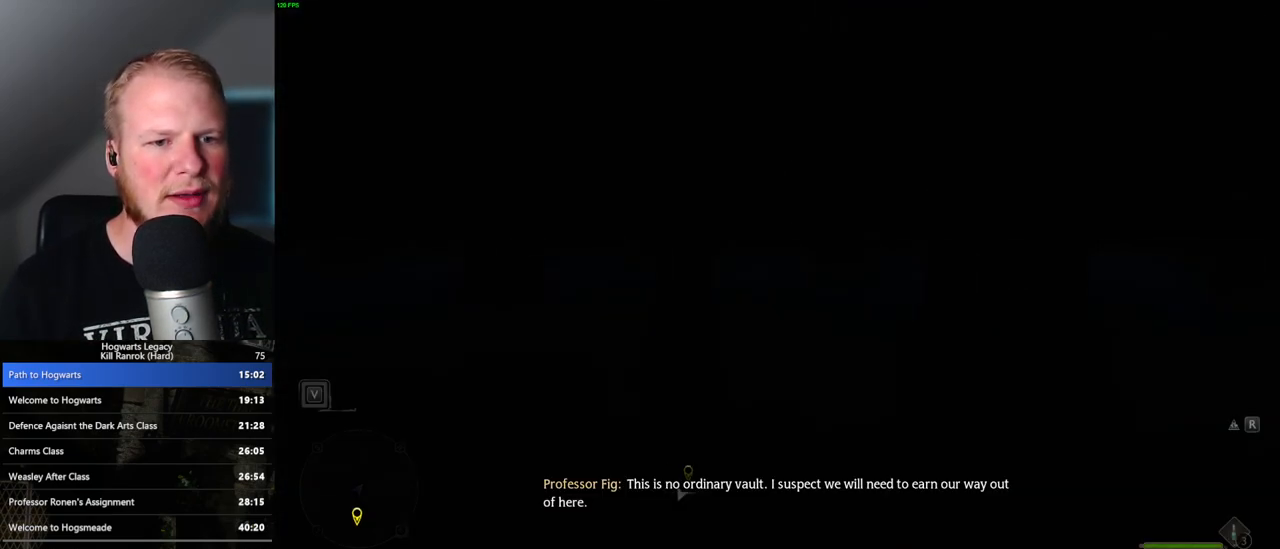
{"keys": ["d", "w"], "mouse": [], "events": [[250, "w", "down"]]}
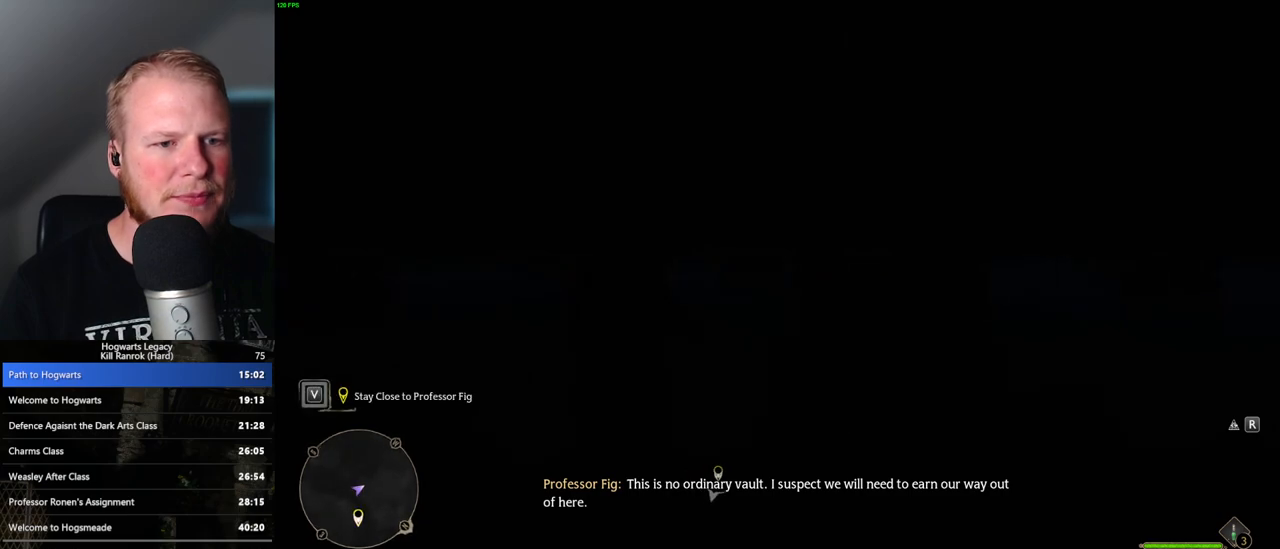
{"keys": [], "mouse": [], "events": [[33, "d", "up"], [200, "w", "up"]]}
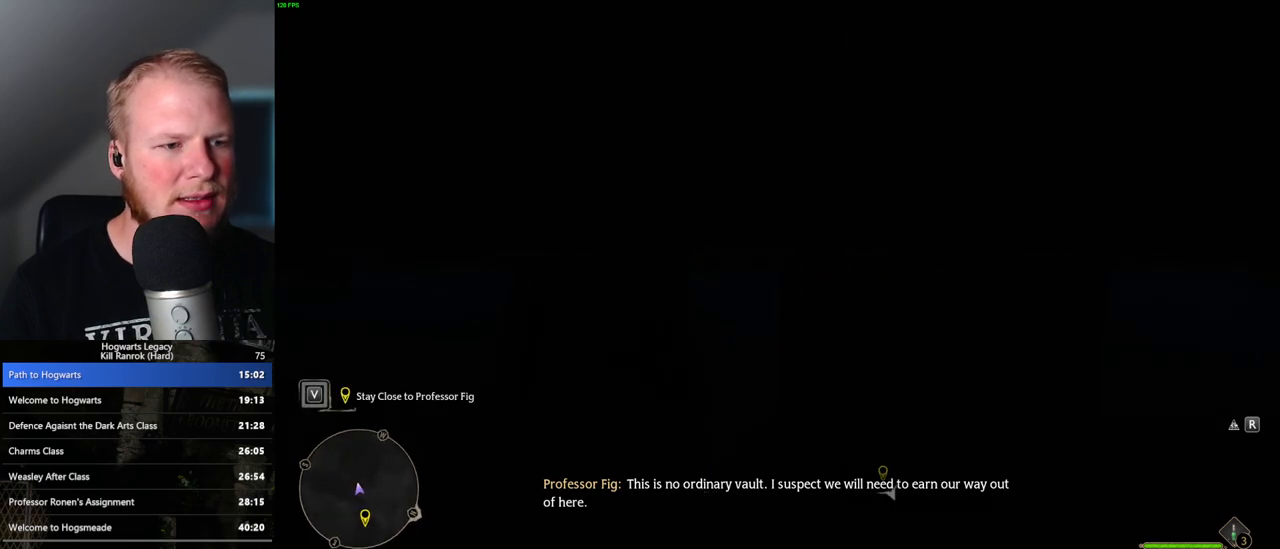
{"keys": ["w"], "mouse": [], "events": [[350, "w", "down"]]}
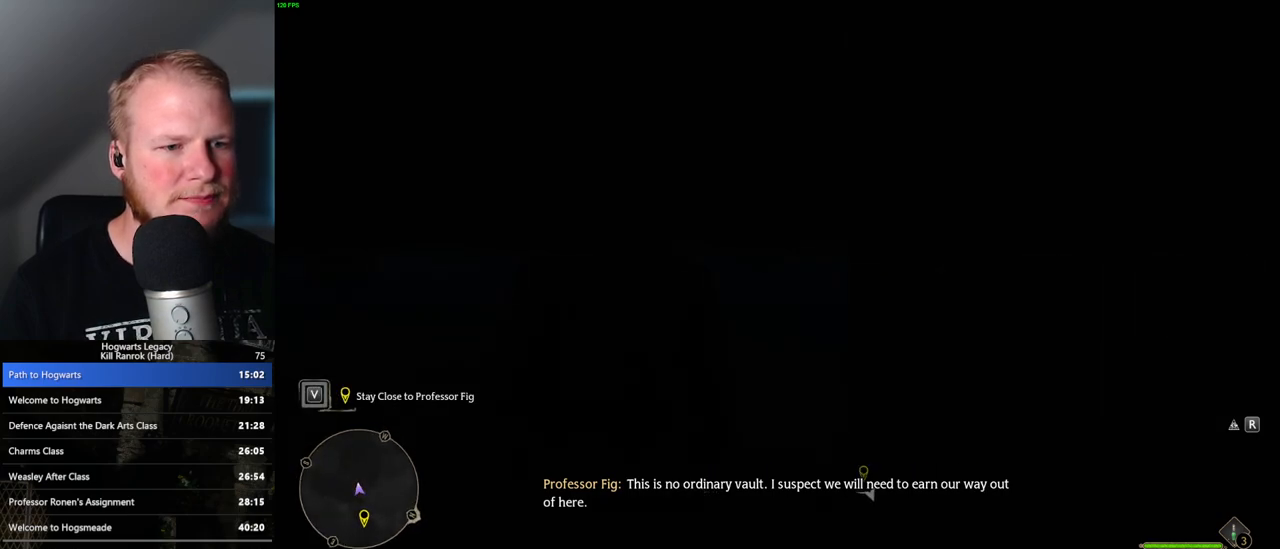
{"keys": [], "mouse": [], "events": [[233, "w", "up"]]}
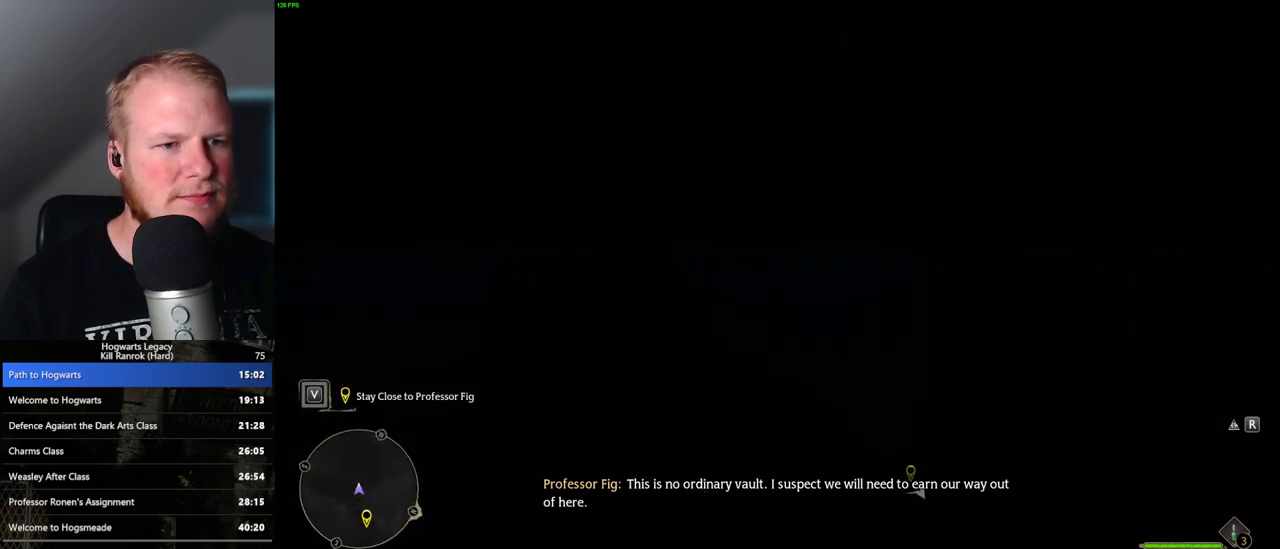
{"keys": [], "mouse": [], "events": []}
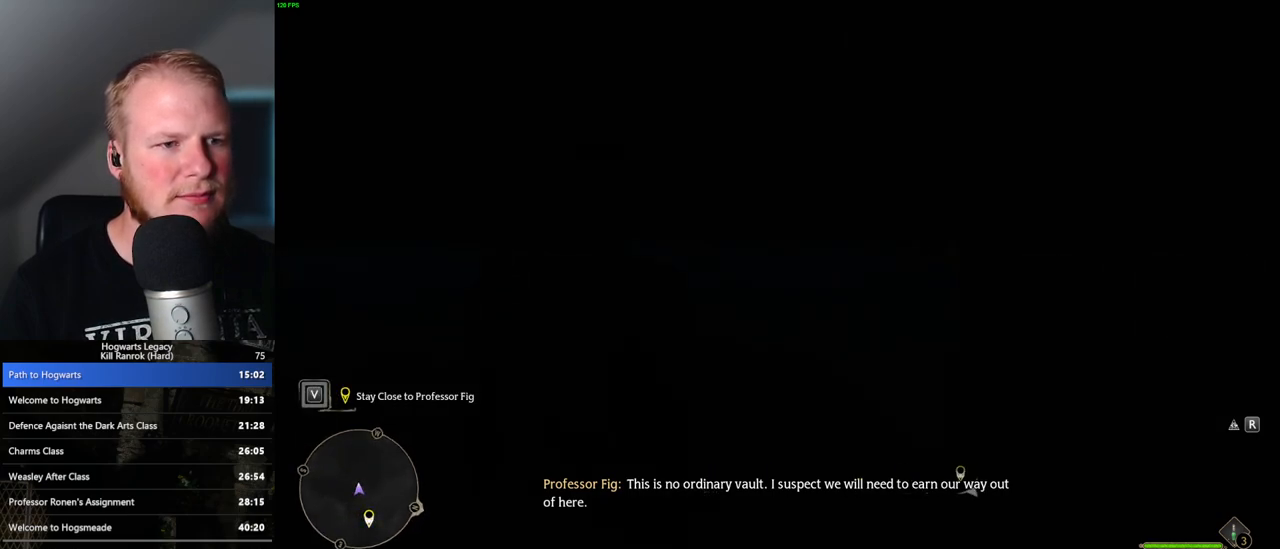
{"keys": [], "mouse": [], "events": [[350, "w", "down"], [450, "w", "up"]]}